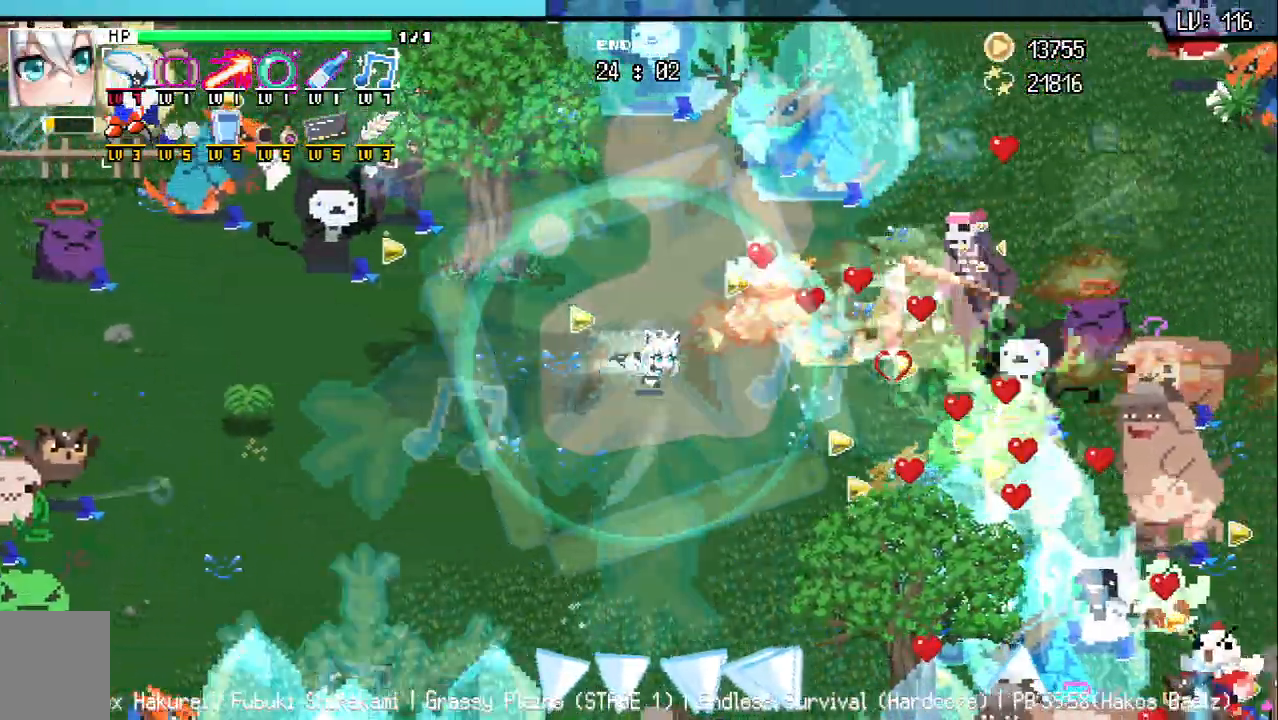
Gameplay with keyboard; each line is a JSON object with the keys held at the frame after it. "events" lists presses ("down") and releases ("up") of "a", "d", "q", "s", "w" and "z" between this image and that frame as [ms after this image, input, new state], when the widget could be followed in between. No other keys are recorded. Mouse input is not recorded.
{"keys": ["s", "w"], "events": [[217, "w", "down"], [483, "d", "up"]]}
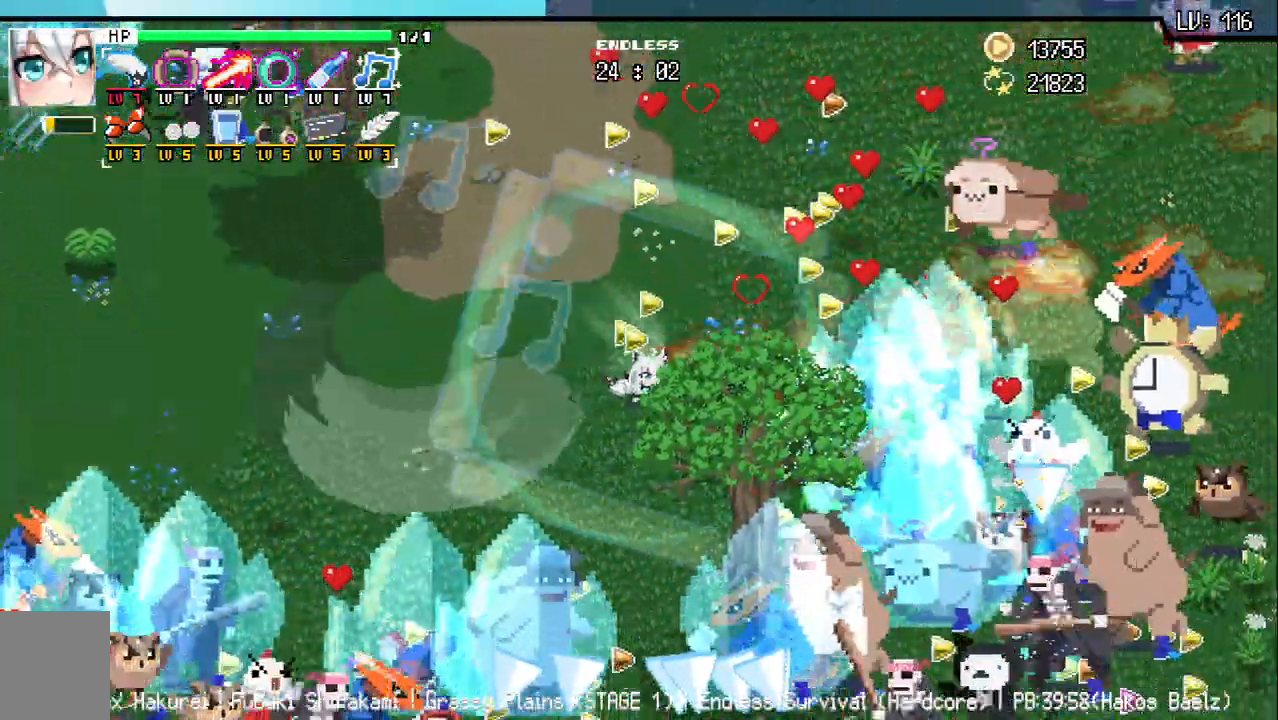
{"keys": ["d"], "events": [[50, "w", "up"], [200, "a", "down"], [200, "s", "up"], [467, "d", "down"], [500, "a", "up"]]}
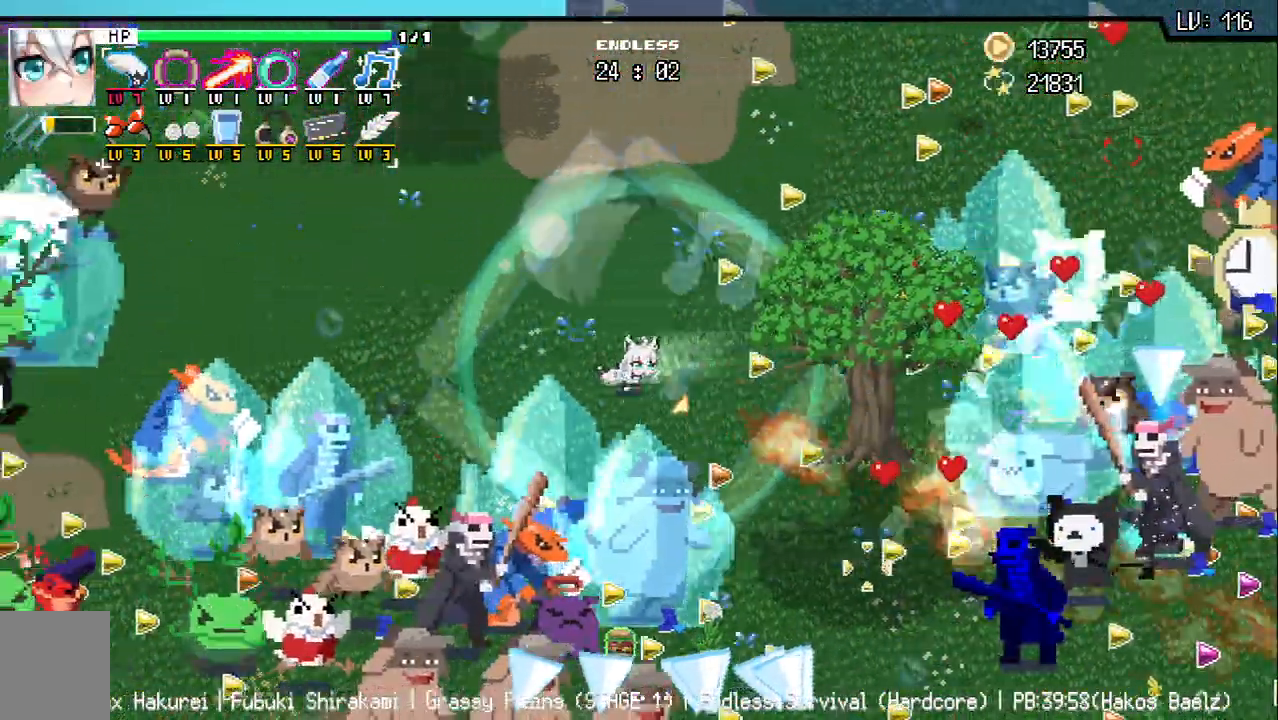
{"keys": ["d", "w"], "events": [[33, "w", "down"]]}
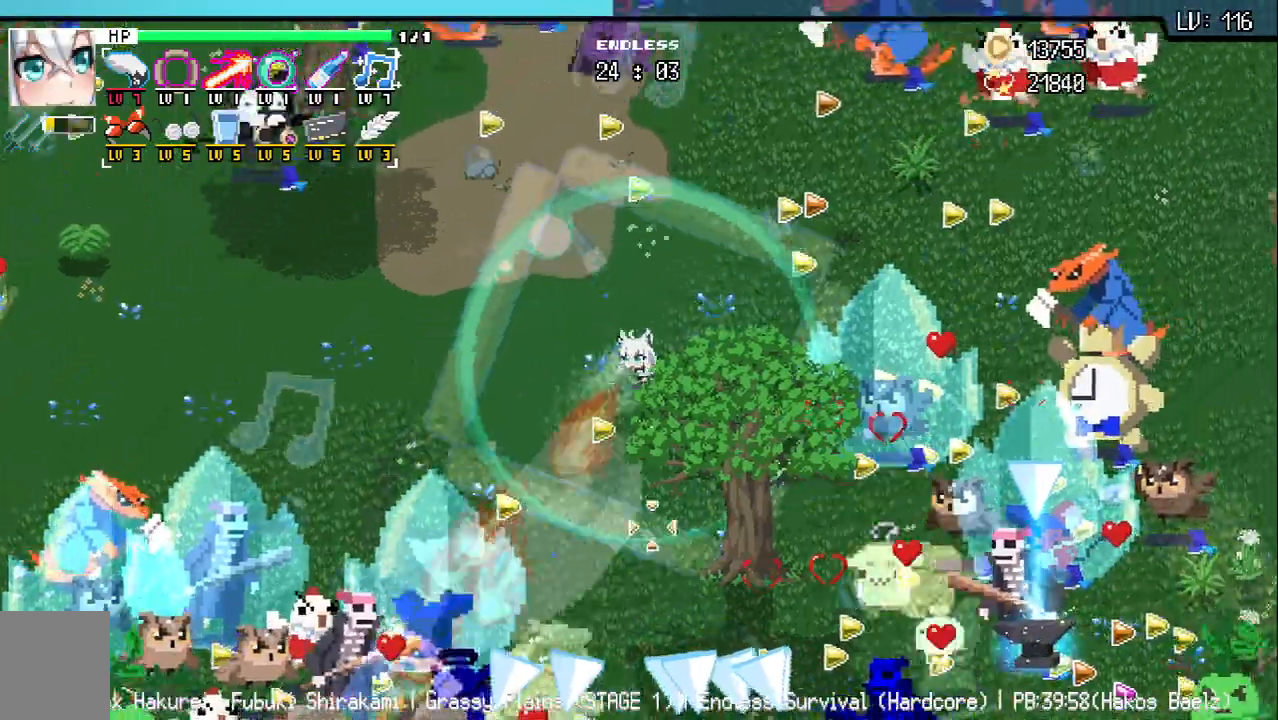
{"keys": ["d", "w"]}
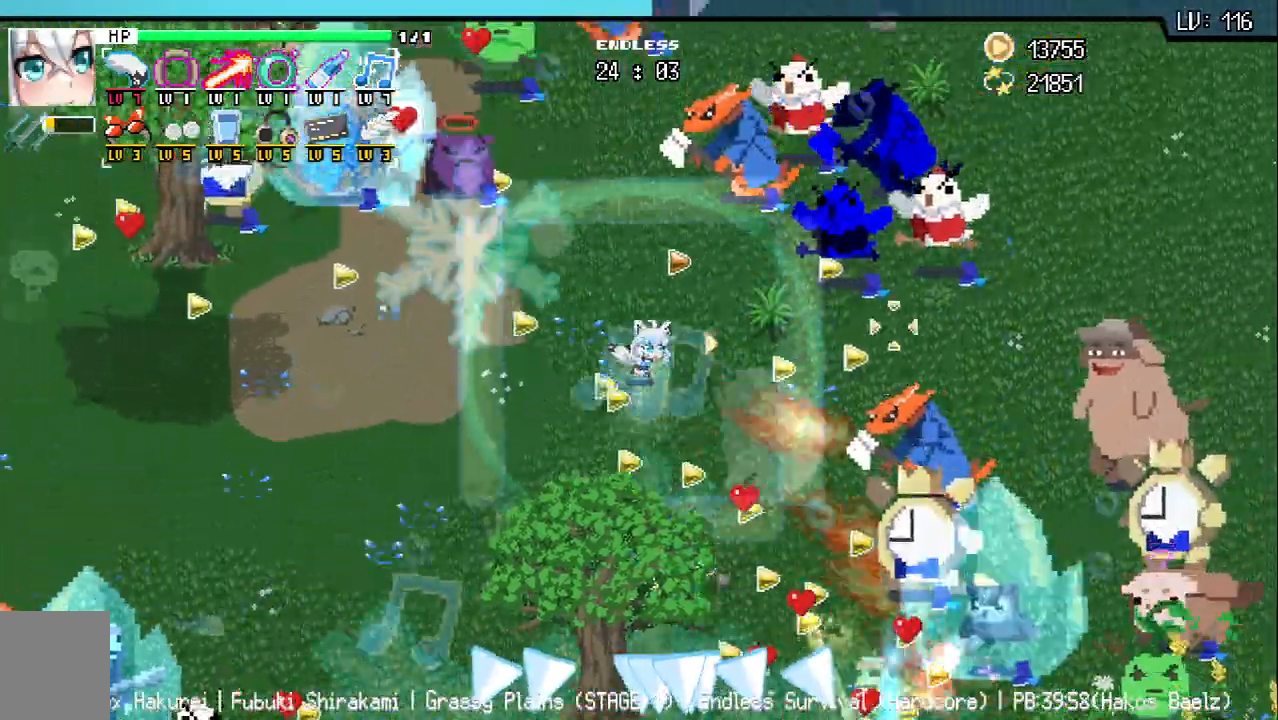
{"keys": ["a", "d", "w"], "events": [[67, "a", "down"], [133, "d", "up"], [133, "w", "up"], [233, "d", "down"], [233, "w", "down"], [250, "a", "up"], [367, "a", "down"], [367, "z", "down"], [400, "z", "up"]]}
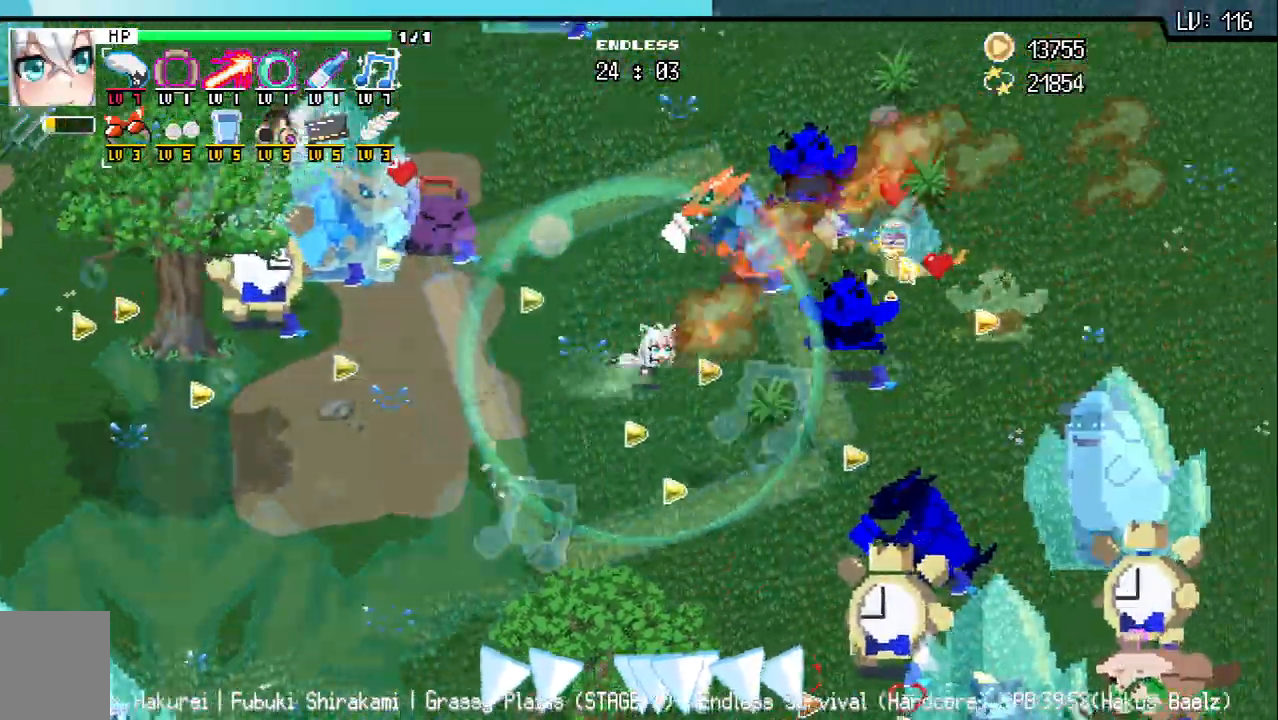
{"keys": []}
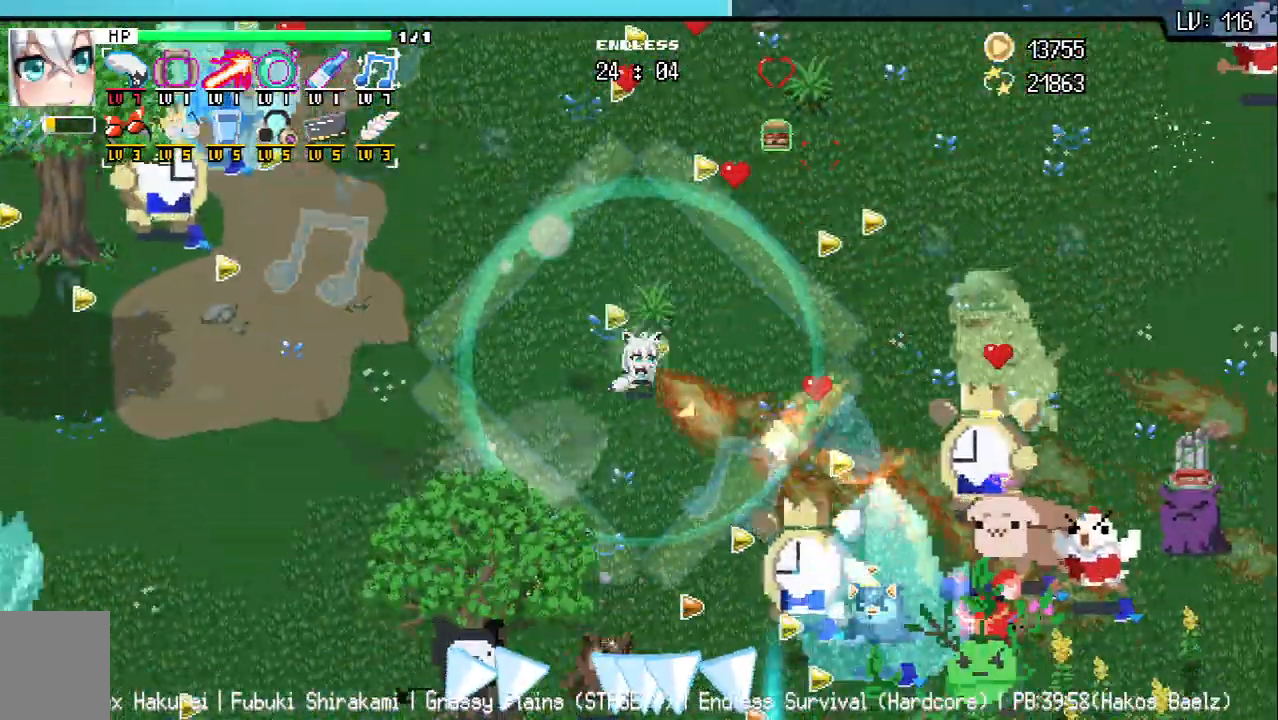
{"keys": ["d", "w"], "events": [[100, "d", "down"], [500, "w", "down"]]}
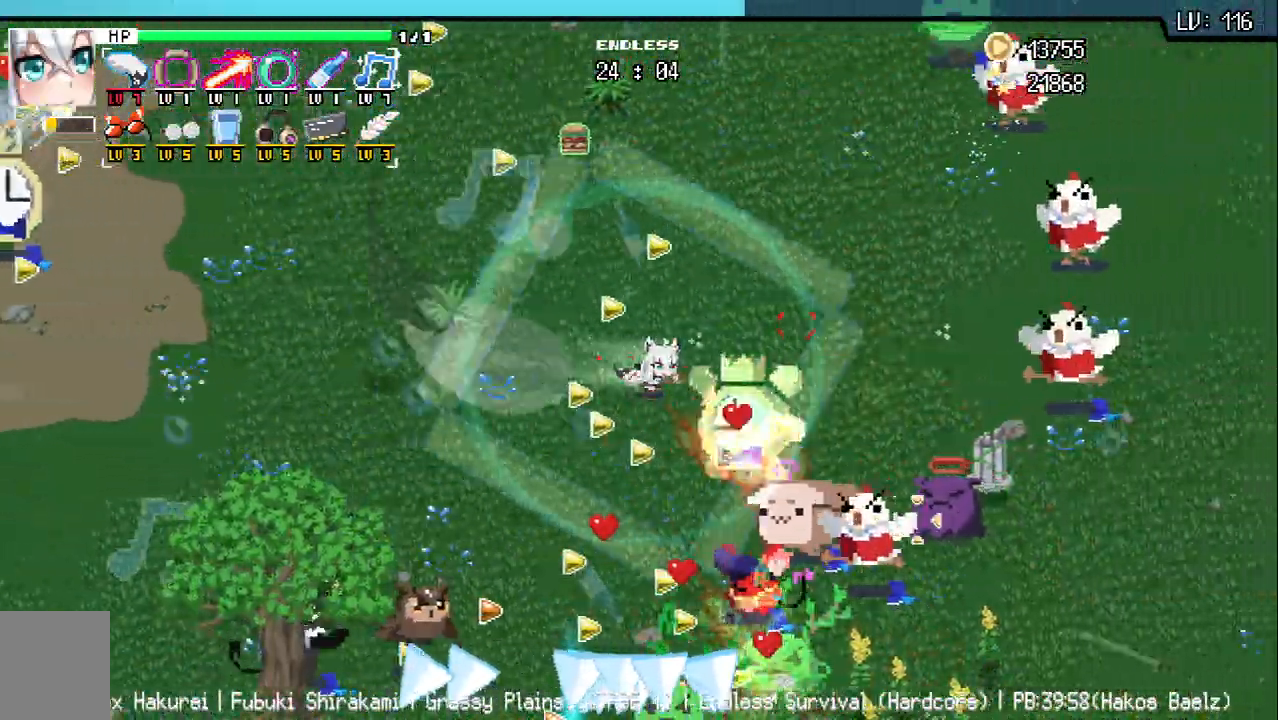
{"keys": ["s"], "events": [[150, "w", "up"], [333, "s", "down"], [383, "d", "up"]]}